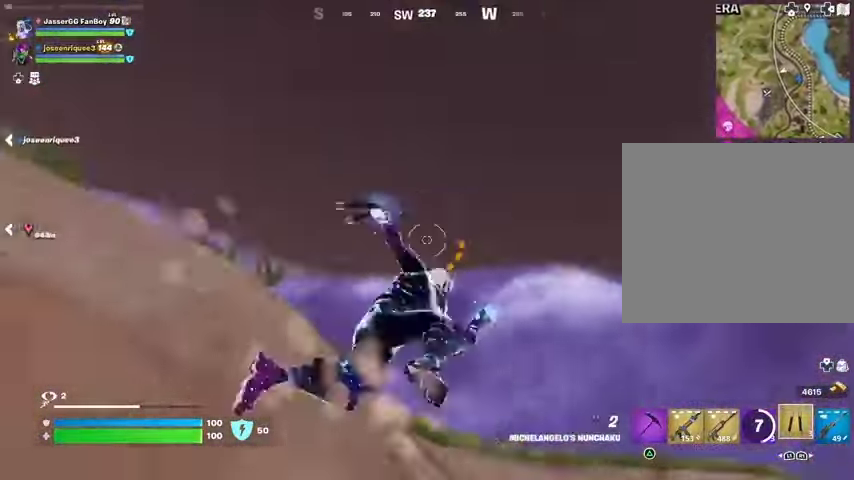
Gameplay with a controller (PlayStation layout); each line is a JSON object with the inputs held at the frame after it. "events" lists button and stick changes between this image and that frame as [ms after this image, input, new state], when the widget could be followed in between.
{"buttons": [], "left_stick": "up", "right_stick": "down-left", "events": [[33, "left_stick", "up-right"], [100, "L2", "up"], [233, "right_stick", "down-left"], [267, "left_stick", "up"], [400, "right_stick", "center"], [500, "right_stick", "down-left"]]}
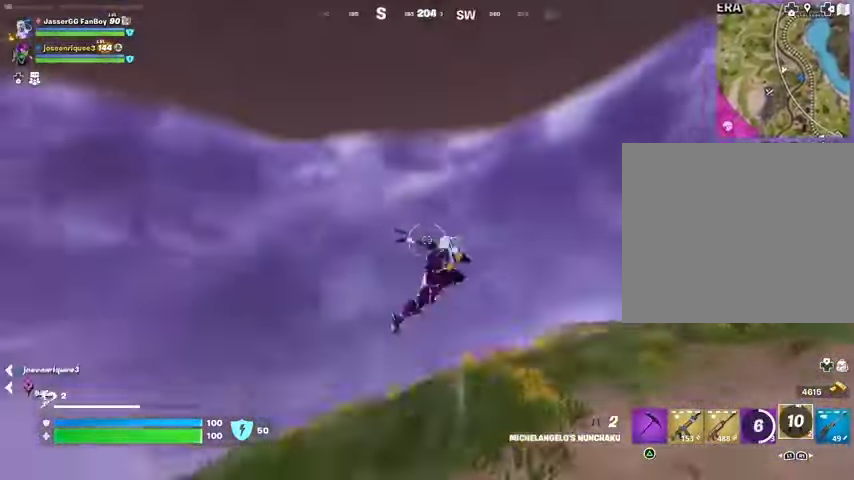
{"buttons": ["R1"], "left_stick": "up-right", "right_stick": "left", "events": [[167, "right_stick", "center"], [233, "left_stick", "up-right"], [333, "right_stick", "left"], [433, "R1", "down"]]}
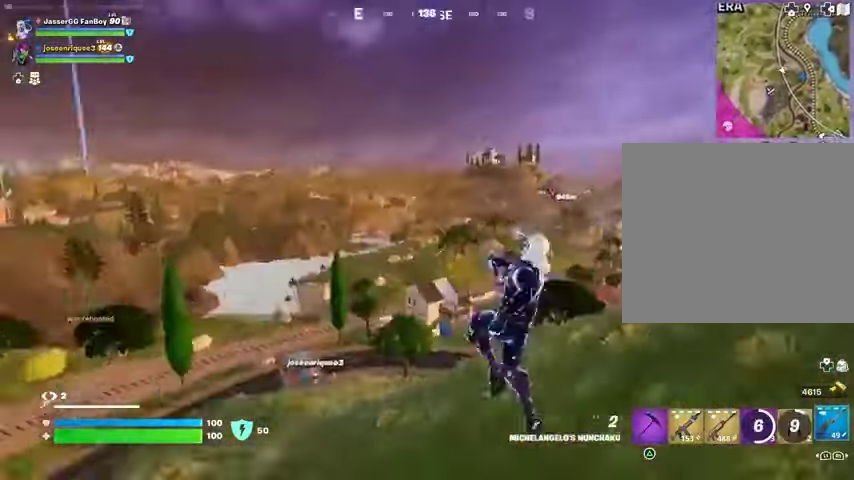
{"buttons": [], "left_stick": "up-right", "right_stick": "center", "events": [[33, "R1", "up"], [33, "right_stick", "down-left"], [167, "R3", "down"], [167, "right_stick", "center"], [233, "R3", "up"], [433, "CROSS", "down"], [500, "CROSS", "up"]]}
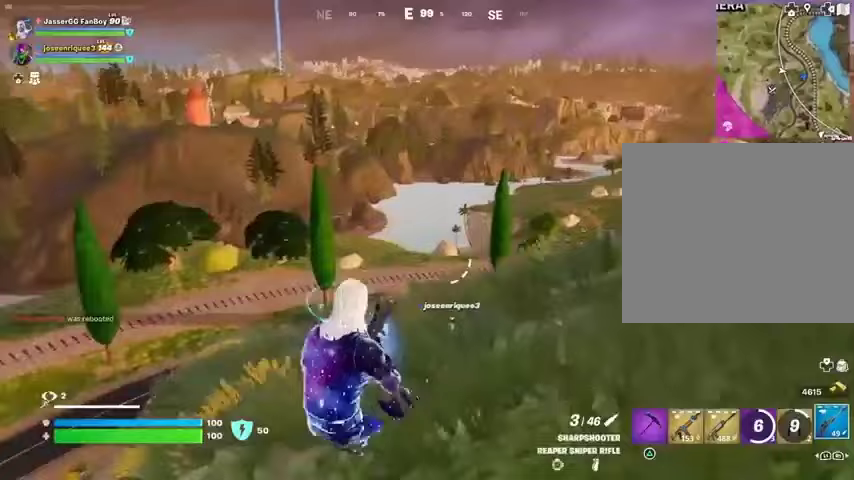
{"buttons": [], "left_stick": "up-right", "right_stick": "center", "events": [[133, "right_stick", "right"], [200, "right_stick", "center"], [367, "CROSS", "down"], [433, "CROSS", "up"]]}
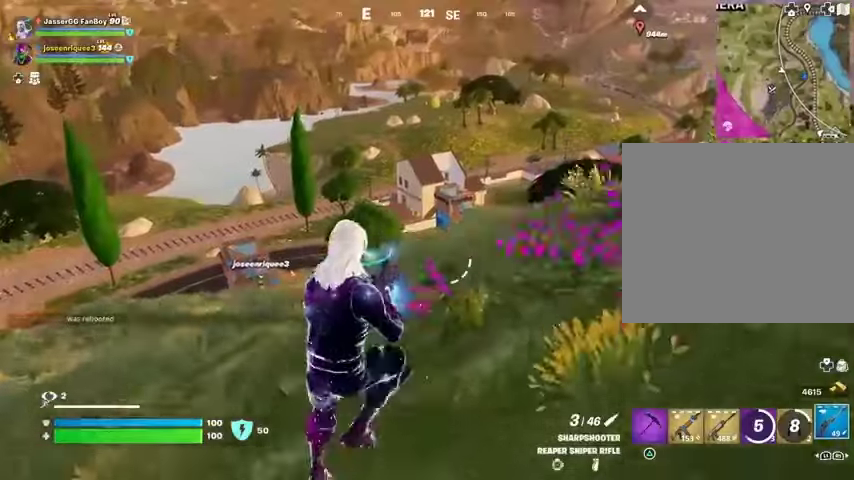
{"buttons": [], "left_stick": "up-right", "right_stick": "center", "events": []}
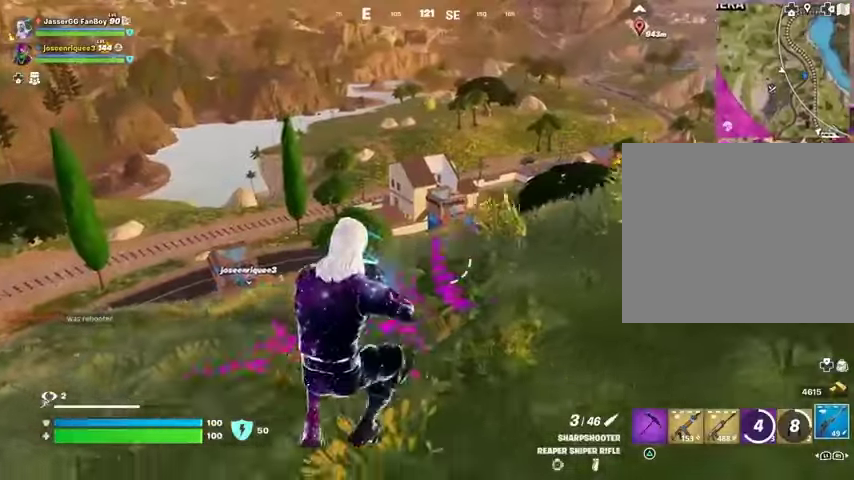
{"buttons": [], "left_stick": "up-right", "right_stick": "center", "events": []}
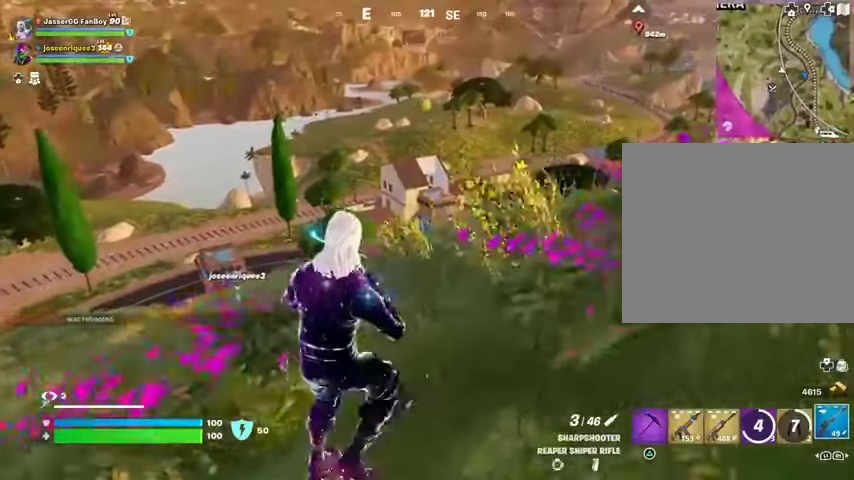
{"buttons": [], "left_stick": "up-right", "right_stick": "center", "events": []}
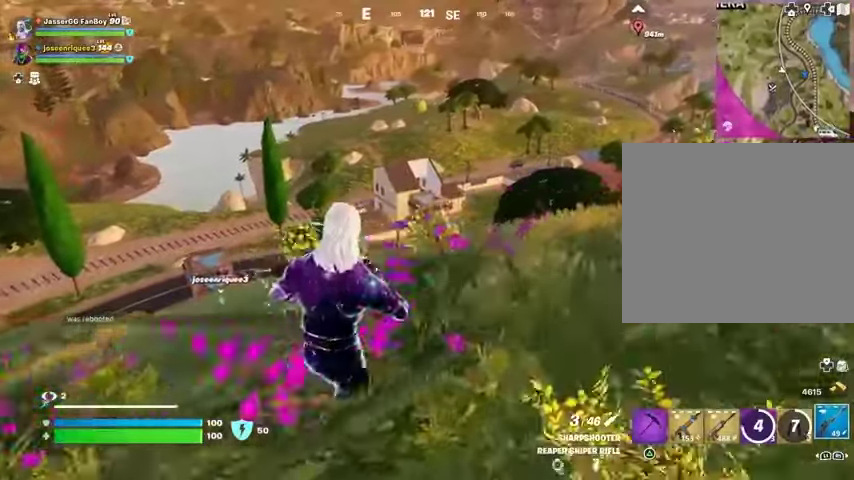
{"buttons": [], "left_stick": "up-right", "right_stick": "center", "events": []}
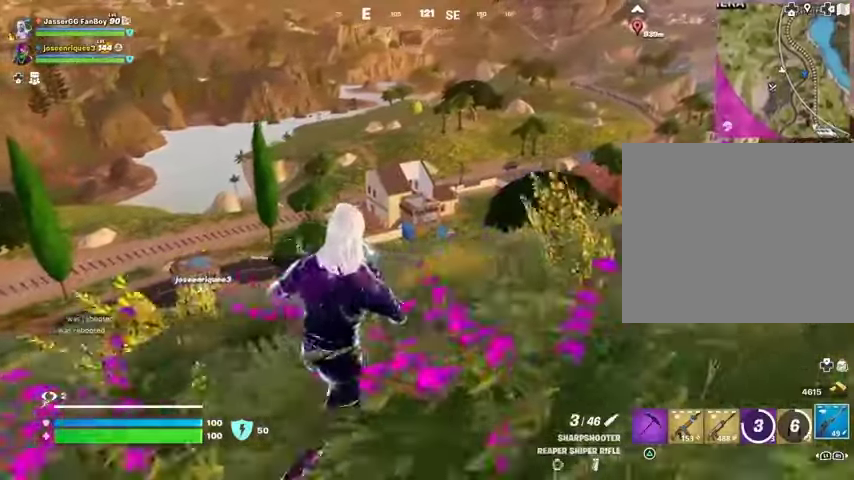
{"buttons": [], "left_stick": "up-right", "right_stick": "center", "events": [[100, "CROSS", "down"], [167, "CROSS", "up"]]}
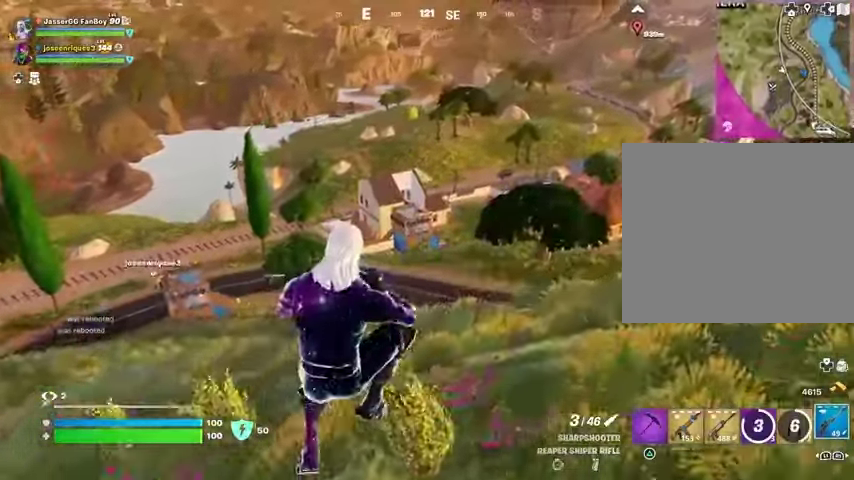
{"buttons": ["L3"], "left_stick": "up", "right_stick": "center", "events": [[33, "right_stick", "up-right"], [333, "left_stick", "up"], [333, "right_stick", "center"], [467, "L3", "down"]]}
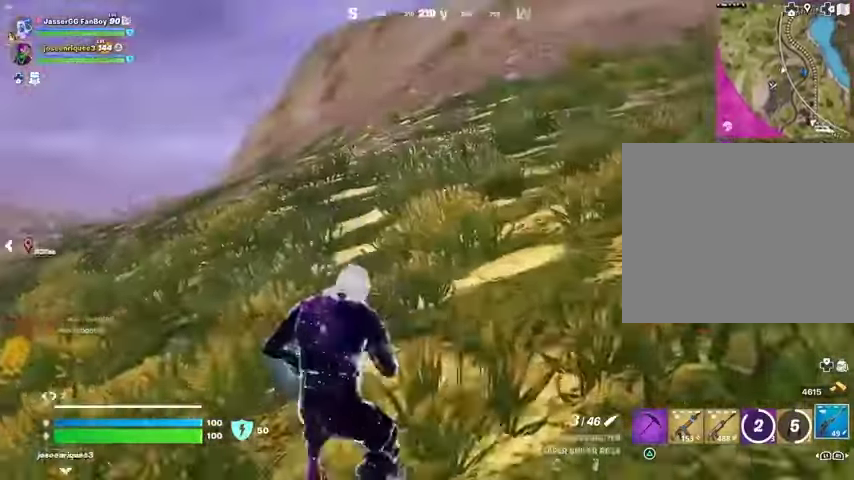
{"buttons": ["CROSS"], "left_stick": "up-right", "right_stick": "center", "events": [[33, "right_stick", "left"], [100, "L3", "up"], [133, "right_stick", "down-left"], [167, "left_stick", "up-right"], [367, "right_stick", "center"], [433, "CROSS", "down"]]}
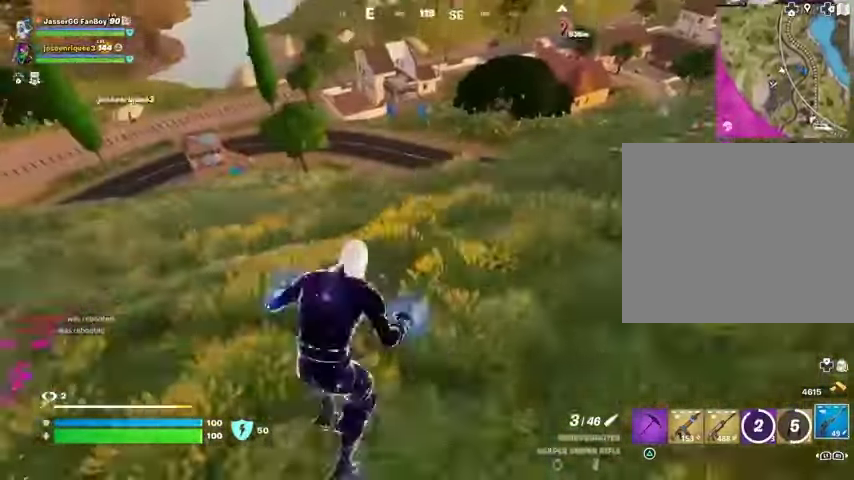
{"buttons": [], "left_stick": "up-right", "right_stick": "center", "events": [[33, "CROSS", "up"]]}
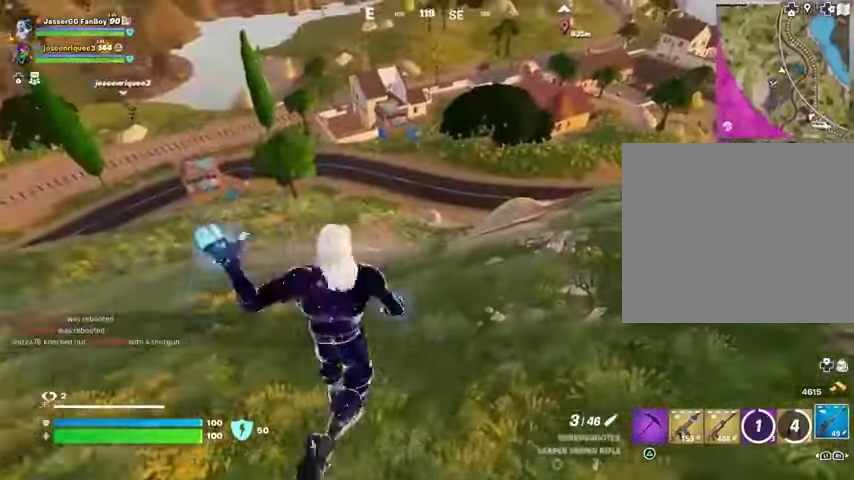
{"buttons": ["CROSS"], "left_stick": "up-right", "right_stick": "center", "events": [[33, "R1", "down"], [100, "R1", "up"], [500, "CROSS", "down"]]}
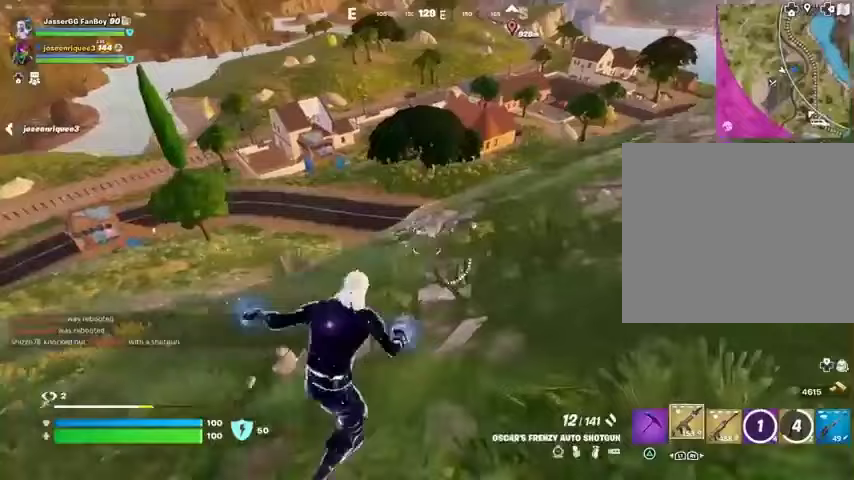
{"buttons": [], "left_stick": "right", "right_stick": "center", "events": [[67, "CROSS", "up"], [100, "left_stick", "center"], [267, "SQUARE", "down"], [333, "SQUARE", "up"], [333, "left_stick", "right"], [400, "SQUARE", "down"], [500, "SQUARE", "up"]]}
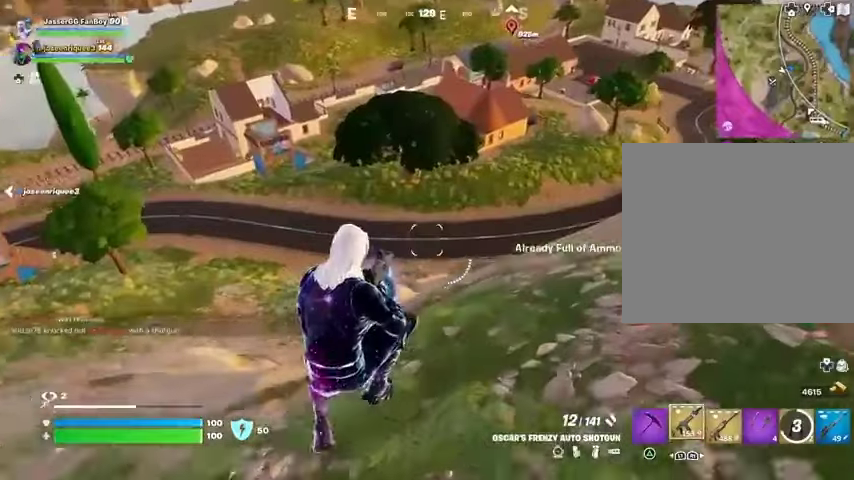
{"buttons": [], "left_stick": "right", "right_stick": "center", "events": [[133, "right_stick", "up-right"], [233, "right_stick", "center"], [367, "R1", "down"], [500, "R1", "up"]]}
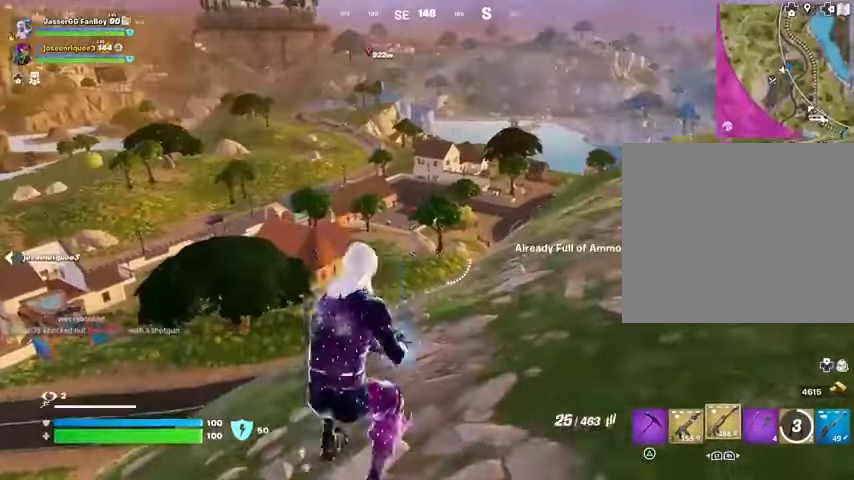
{"buttons": [], "left_stick": "up-right", "right_stick": "center", "events": [[100, "CROSS", "down"], [167, "CROSS", "up"], [200, "left_stick", "up-right"], [267, "SQUARE", "down"], [333, "SQUARE", "up"], [400, "SQUARE", "down"], [500, "SQUARE", "up"]]}
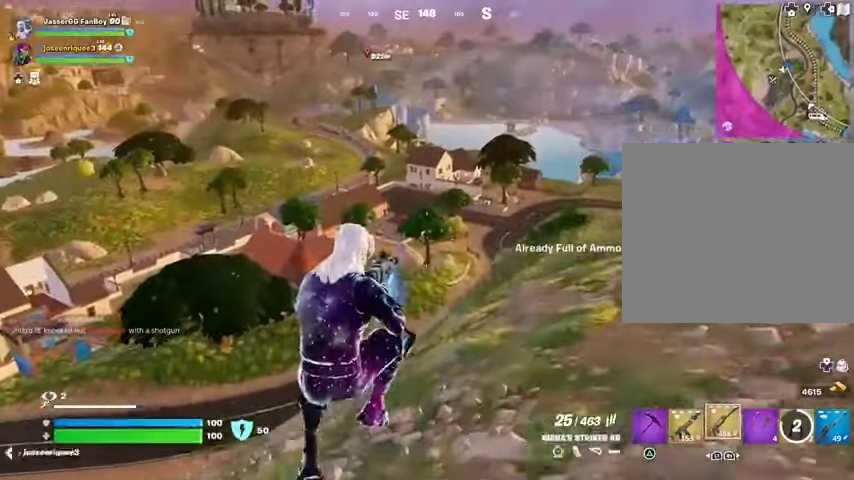
{"buttons": ["R1"], "left_stick": "up-right", "right_stick": "center", "events": [[67, "SQUARE", "down"], [167, "SQUARE", "up"], [267, "L1", "down"], [367, "L1", "up"], [367, "TRIANGLE", "down"], [433, "TRIANGLE", "up"], [467, "R1", "down"]]}
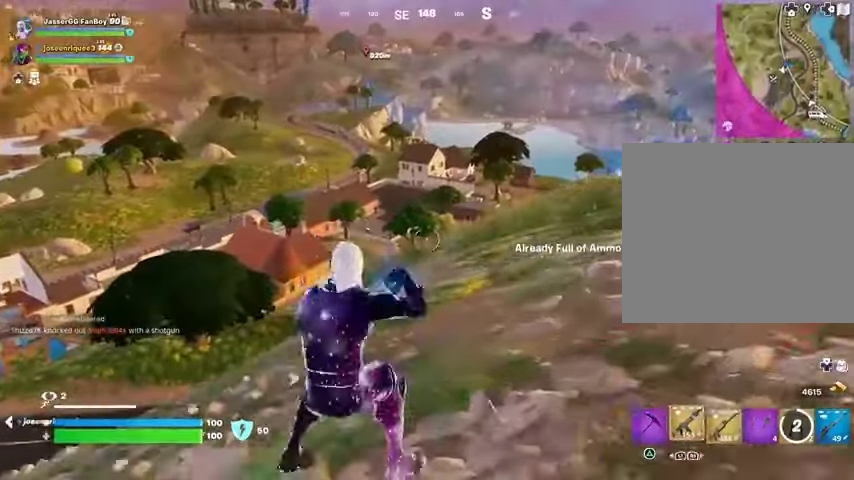
{"buttons": [], "left_stick": "center", "right_stick": "center", "events": [[33, "TRIANGLE", "down"], [100, "L3", "down"], [100, "R1", "up"], [100, "TRIANGLE", "up"], [167, "L3", "up"], [233, "right_stick", "right"], [333, "right_stick", "center"], [433, "CROSS", "down"], [500, "CROSS", "up"], [500, "left_stick", "center"]]}
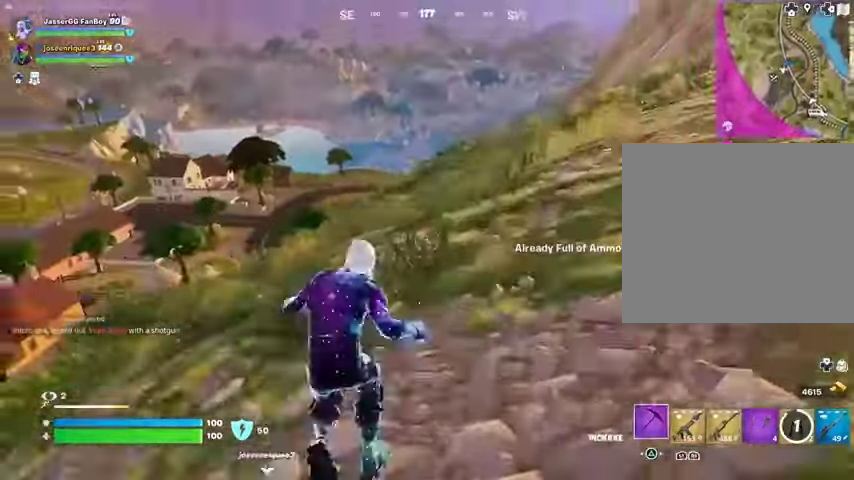
{"buttons": [], "left_stick": "up-right", "right_stick": "center", "events": [[333, "left_stick", "up"], [400, "left_stick", "up-right"], [400, "right_stick", "left"], [500, "right_stick", "center"]]}
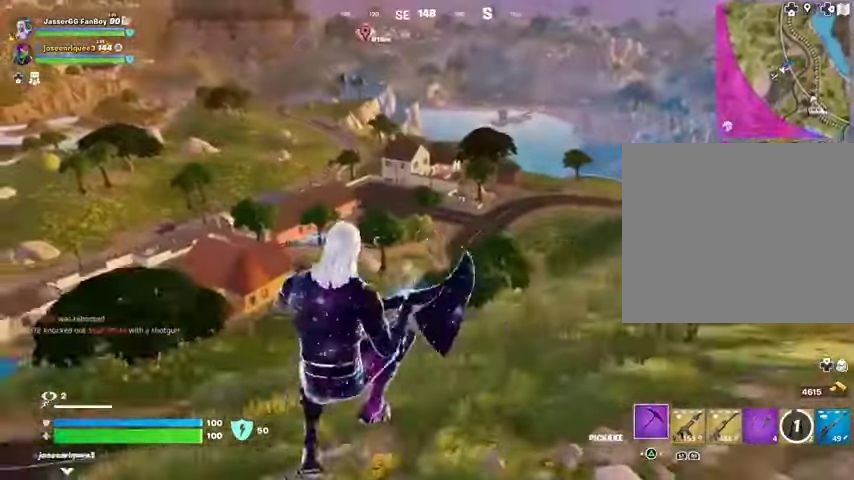
{"buttons": ["R1"], "left_stick": "up-right", "right_stick": "center", "events": [[433, "R1", "down"]]}
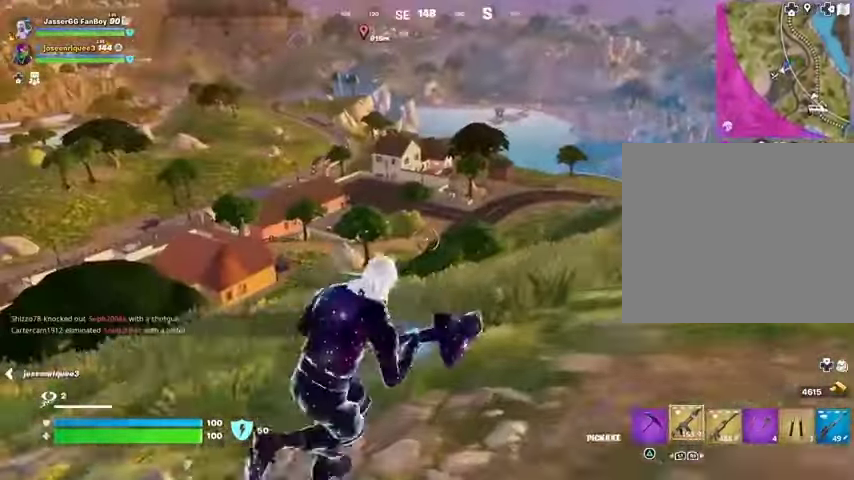
{"buttons": ["L2"], "left_stick": "up-right", "right_stick": "center", "events": [[33, "R1", "up"], [100, "L1", "down"], [100, "right_stick", "up-left"], [167, "L1", "up"], [167, "right_stick", "center"], [367, "L2", "down"]]}
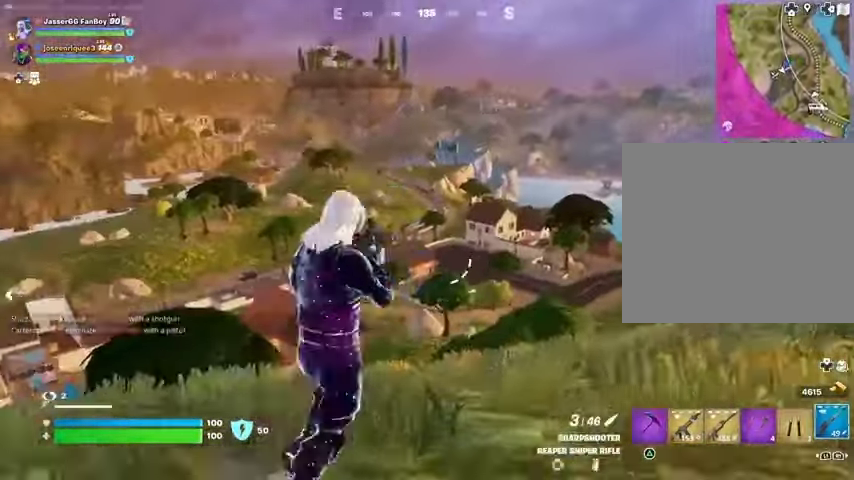
{"buttons": ["L2"], "left_stick": "up-left", "right_stick": "down-left", "events": [[67, "right_stick", "up-right"], [200, "left_stick", "up"], [200, "right_stick", "left"], [300, "right_stick", "up"], [367, "right_stick", "center"], [400, "left_stick", "up-left"], [467, "right_stick", "down-left"]]}
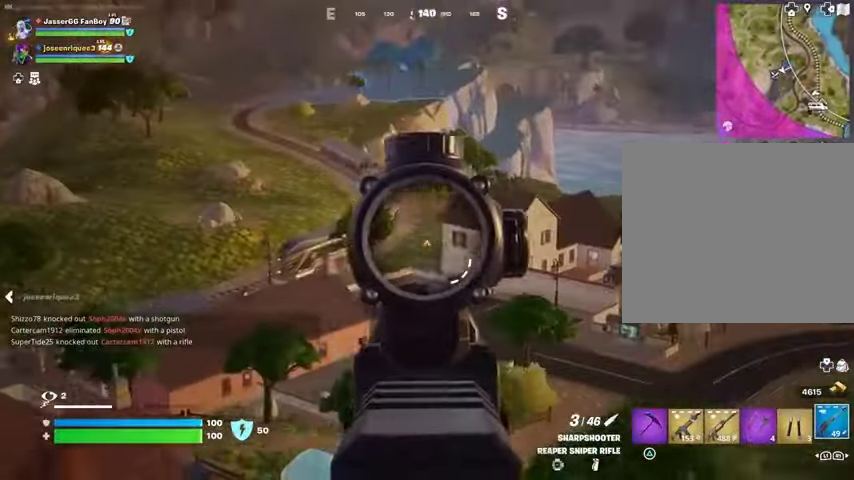
{"buttons": ["L2"], "left_stick": "up-left", "right_stick": "left", "events": [[67, "right_stick", "center"], [400, "right_stick", "left"]]}
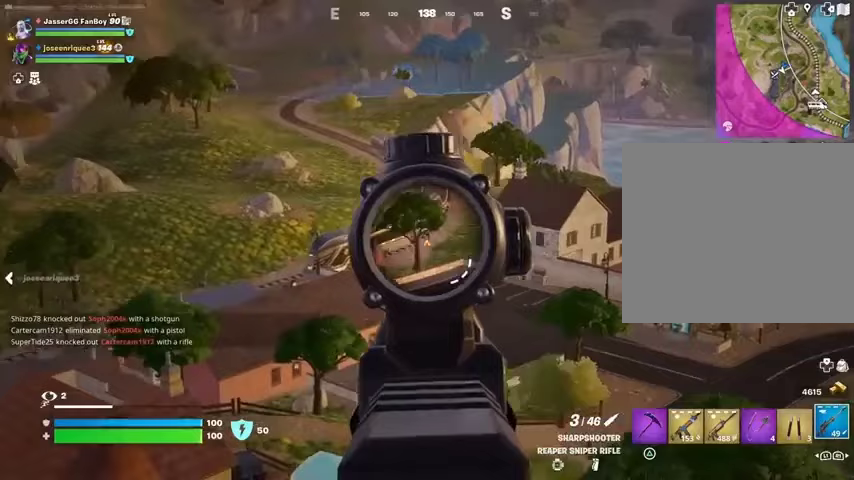
{"buttons": ["L1", "L2"], "left_stick": "right", "right_stick": "center"}
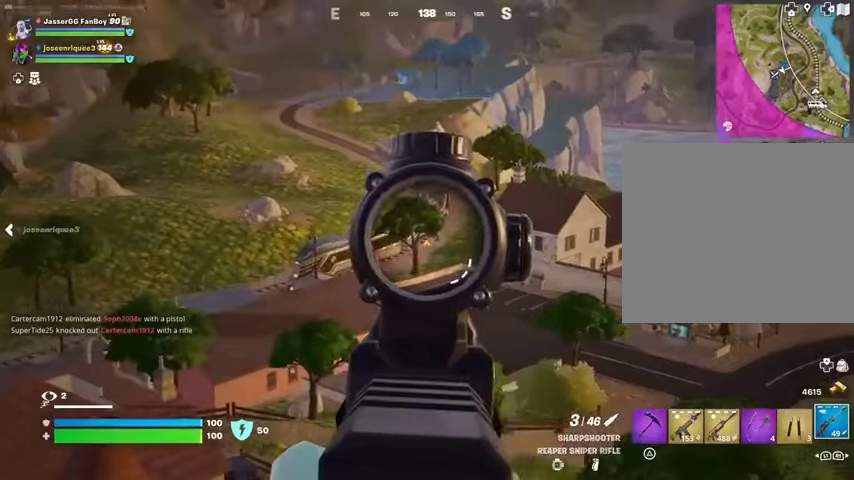
{"buttons": ["L2"], "left_stick": "up-right", "right_stick": "left", "events": [[233, "L1", "up"], [367, "right_stick", "left"], [400, "left_stick", "up-right"]]}
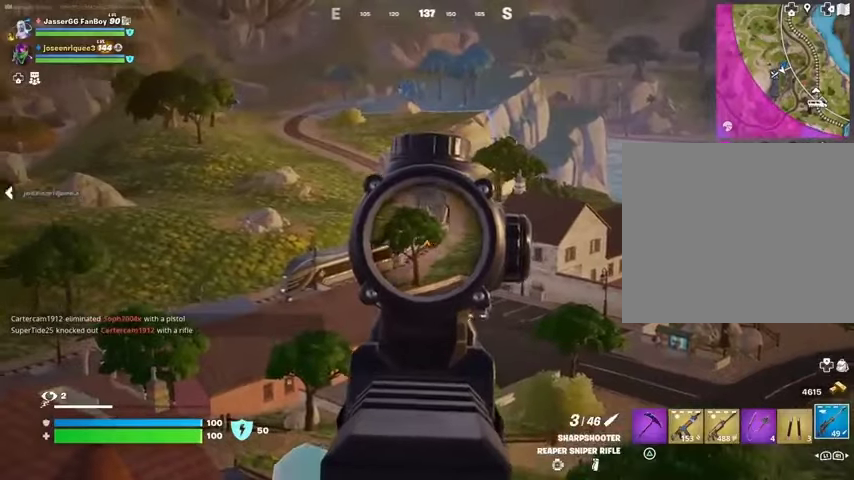
{"buttons": ["L2"], "left_stick": "up", "right_stick": "center"}
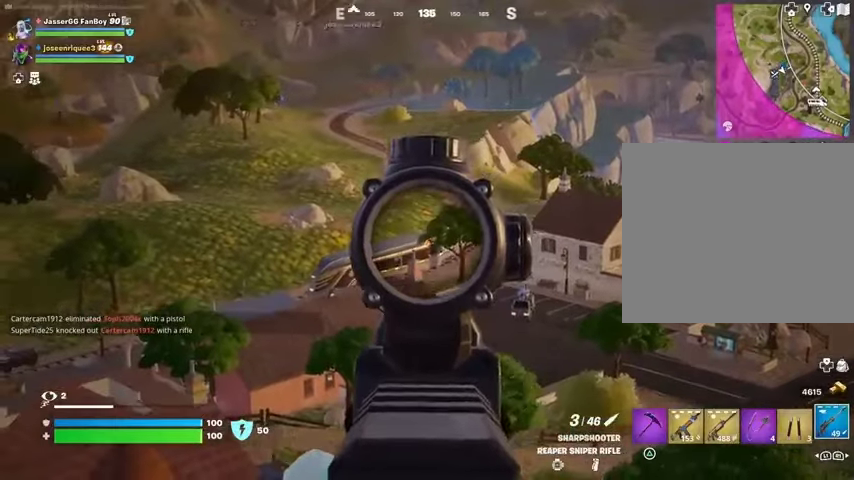
{"buttons": [], "left_stick": "up-right", "right_stick": "center", "events": [[33, "DPAD_DOWN", "down"], [133, "DPAD_DOWN", "up"], [233, "L2", "up"], [233, "right_stick", "down-left"], [267, "L3", "down"], [267, "left_stick", "up-right"], [367, "L3", "up"], [367, "right_stick", "center"]]}
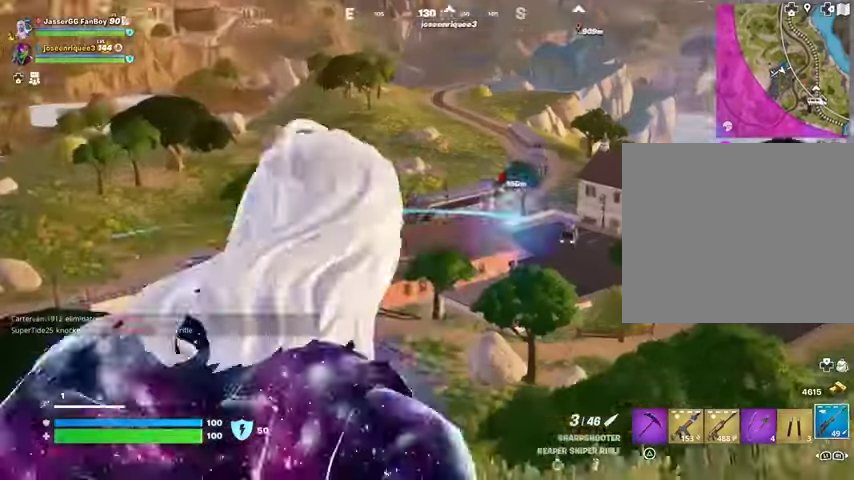
{"buttons": ["L1"], "left_stick": "up-right", "right_stick": "center", "events": [[267, "L1", "down"], [367, "L1", "up"], [467, "L1", "down"]]}
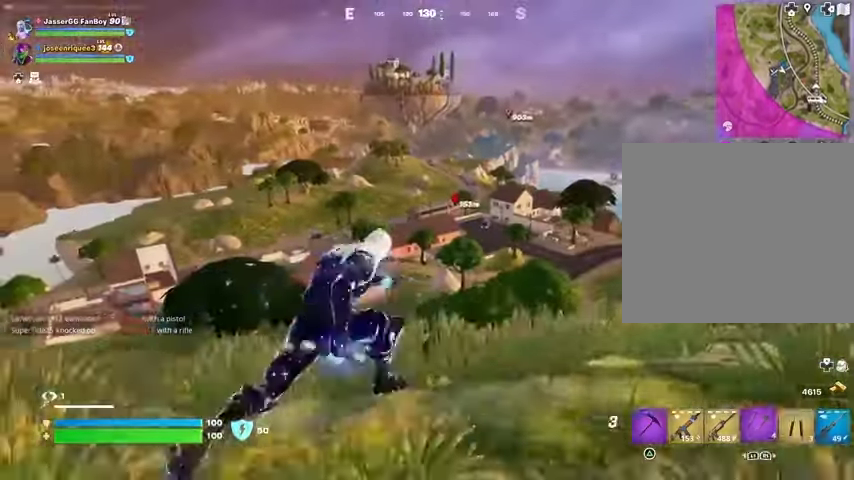
{"buttons": [], "left_stick": "up", "right_stick": "center", "events": [[67, "L1", "up"], [67, "left_stick", "up"], [367, "right_stick", "down"], [433, "right_stick", "center"]]}